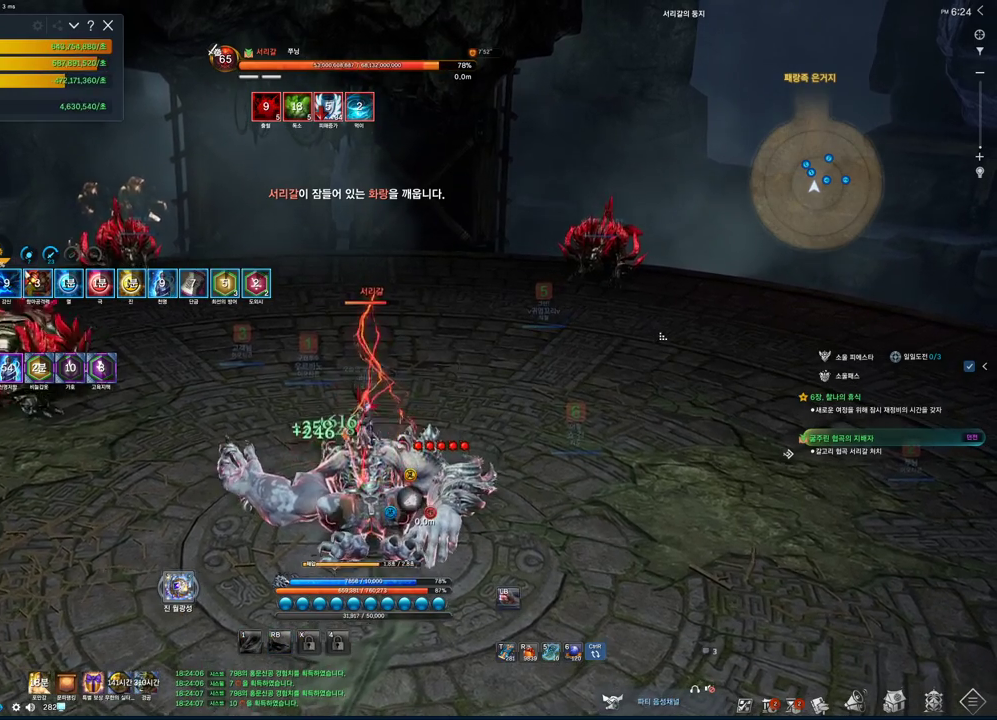
Gameplay with keyboard and mouse; each line is a JSON object with the keys and mouse buttons held at the frame after it. "events" lists presses ("down") and releases ("up") of "1", "2", "3", "4", "5", "a", "alt", "c", "ctrl", "d", "e", "f", "m", "q", "r", "s", "shift", "space", "t", "tab", "tilde", "v", "w", "x", "z", "mouse_left", "mouse_wheel", "mouse_right", "mouse_mb4" and "mouse_mb5" between this image and that frame as [ms after this image, input, new state], when the widget could be followed in between. "mouse_left", "mouse_wheel", "mouse_right", "mouse_mb4", "mouse_mb5" = the "left", "wheel", "right", "mb4", "mb5" buttons of the "mouse" list. No other keys are recorded. "wheel" means that the mouse wheel is clicked or scrolled. Not read: mouse_move.
{"keys": ["s"], "mouse": [], "events": [[33, "mouse_left", "up"], [33, "mouse_right", "up"], [233, "alt", "up"], [433, "s", "down"]]}
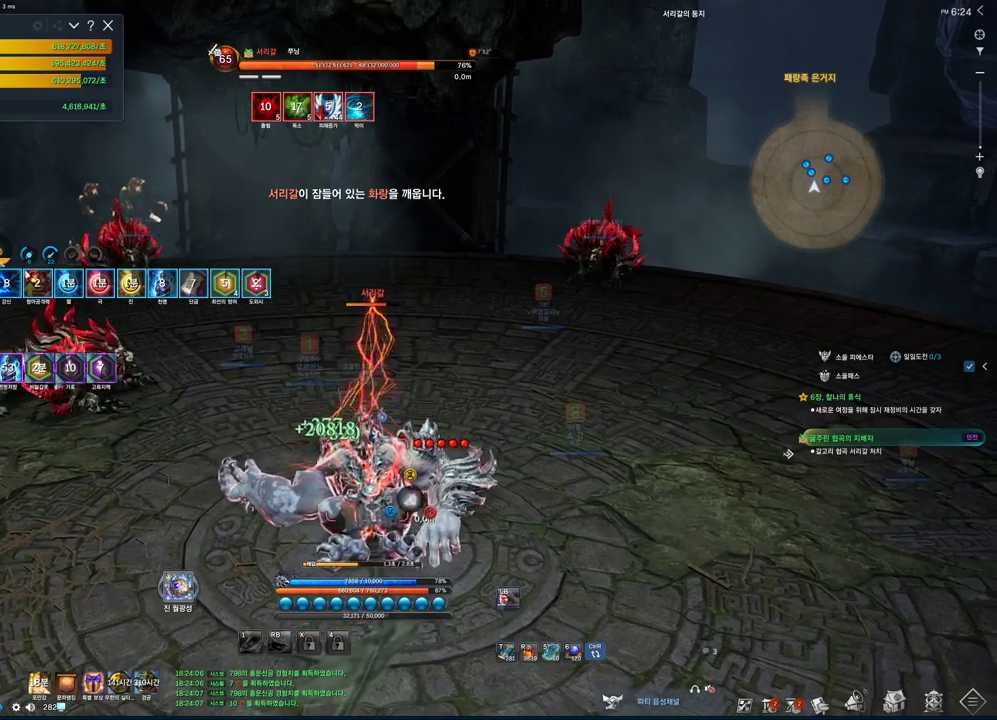
{"keys": ["s"], "mouse": [], "events": []}
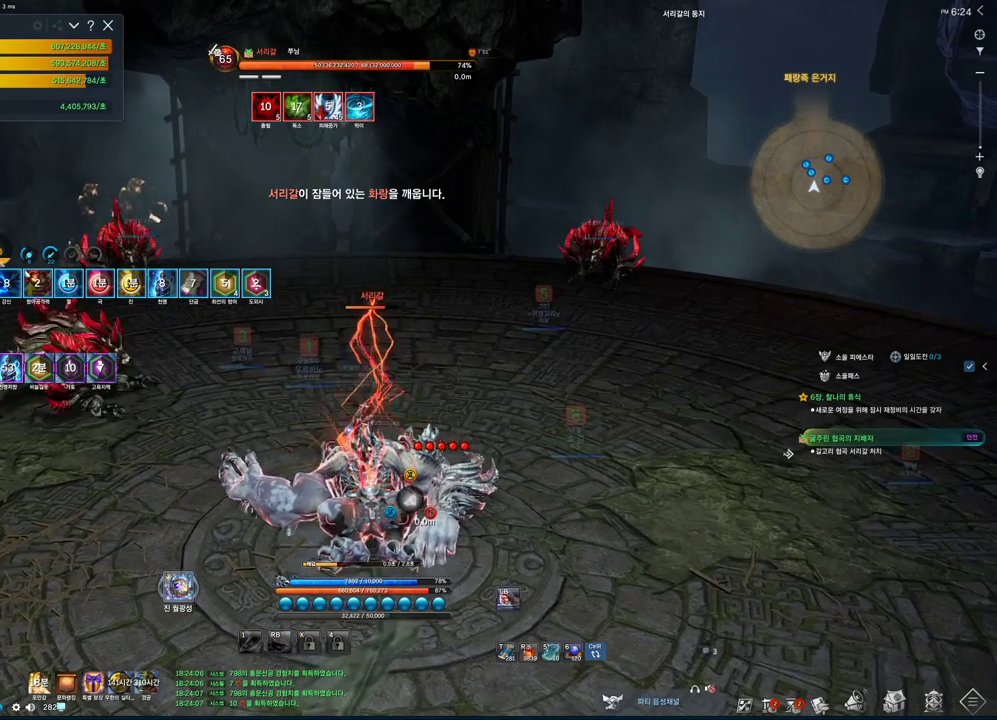
{"keys": ["s"], "mouse": [], "events": []}
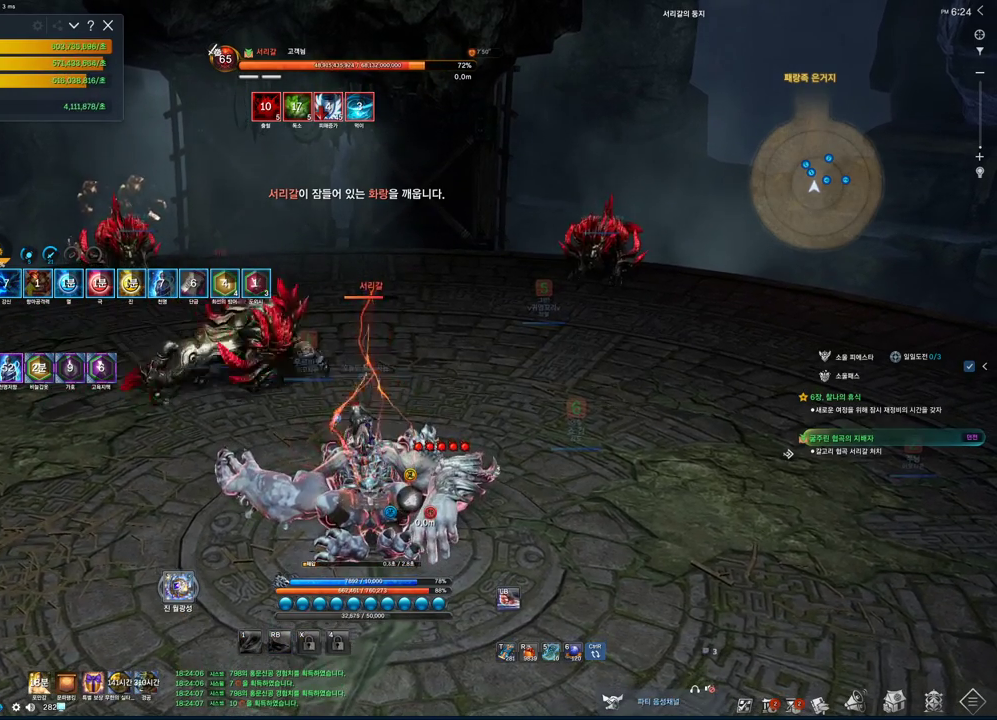
{"keys": ["1", "s"], "mouse": [], "events": [[400, "1", "down"]]}
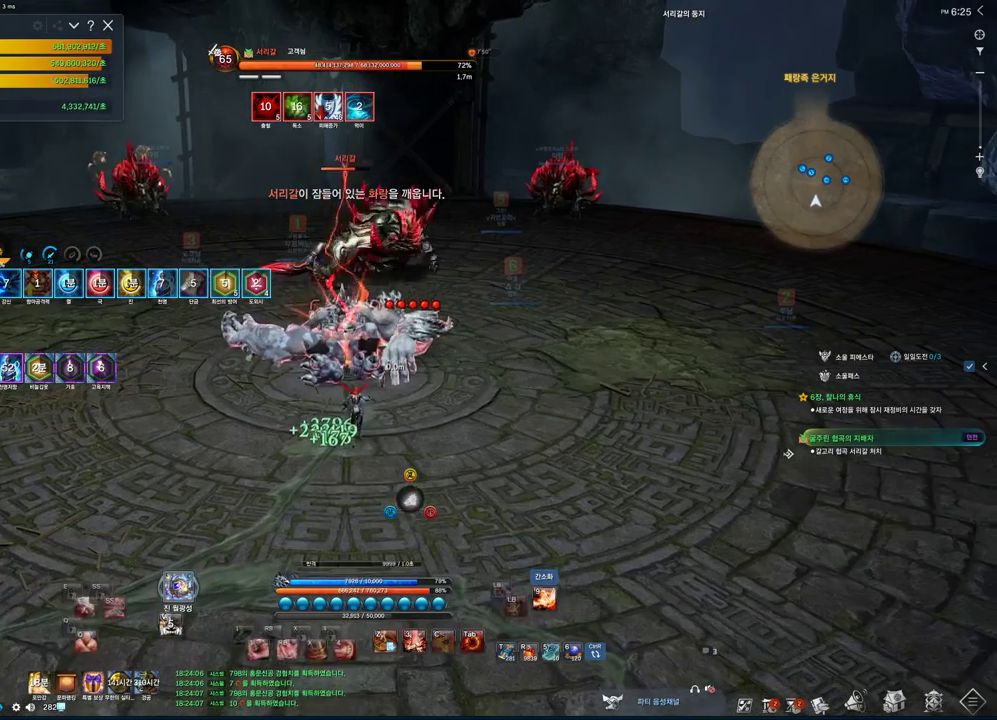
{"keys": ["w"], "mouse": [], "events": [[133, "1", "up"], [133, "s", "up"], [200, "mouse_left", "down"], [333, "mouse_left", "up"], [400, "w", "down"]]}
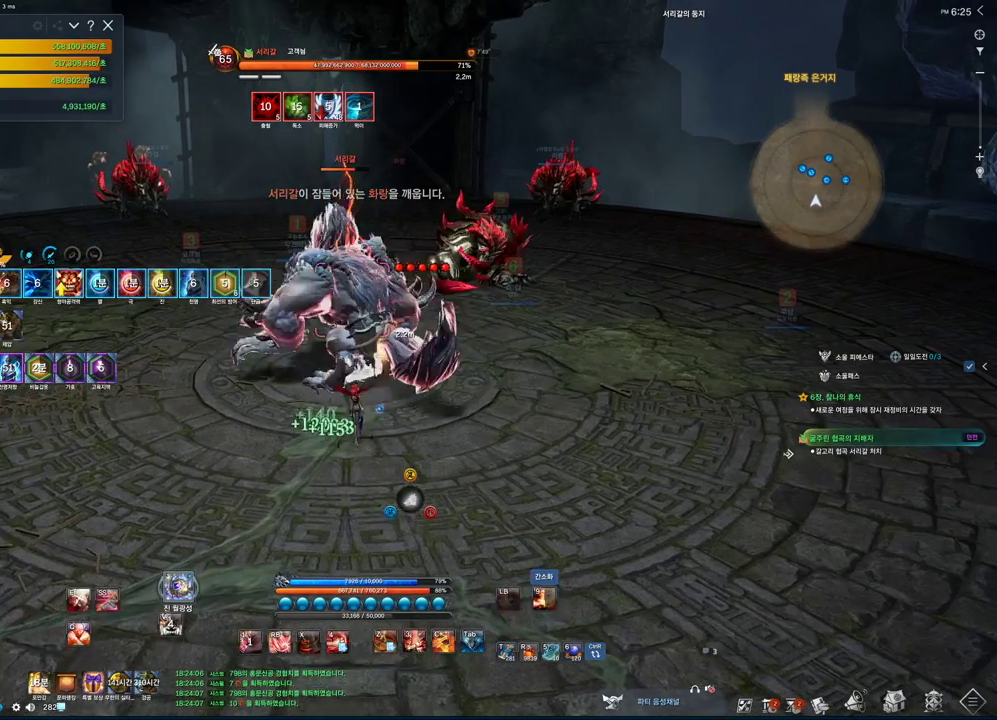
{"keys": ["q"], "mouse": [], "events": [[166, "q", "down"], [200, "w", "up"]]}
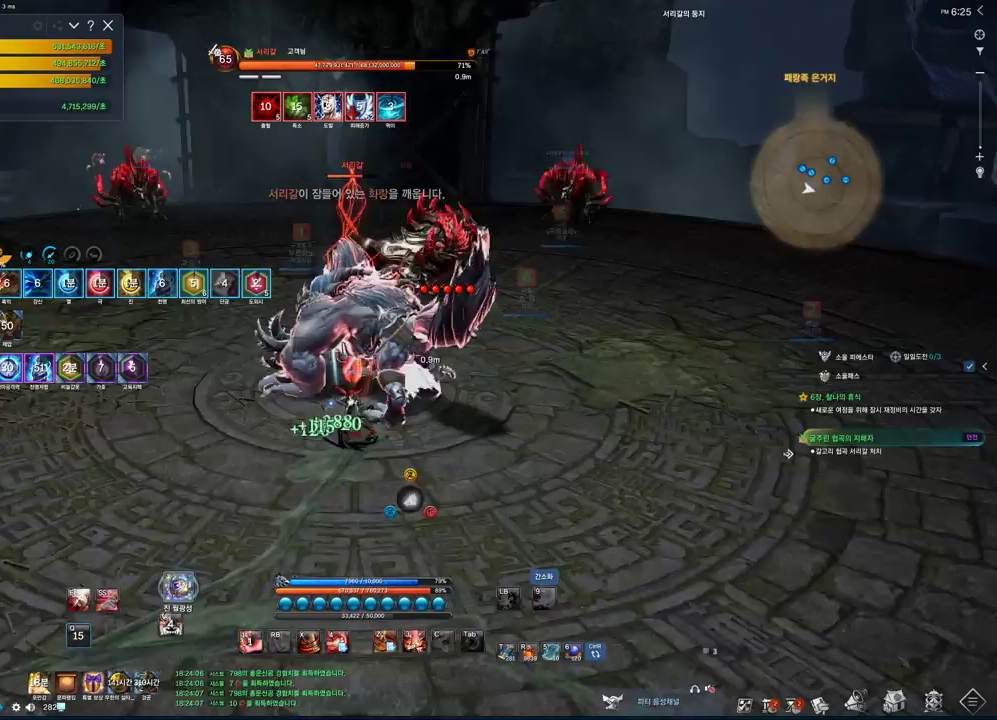
{"keys": ["4"], "mouse": [], "events": [[233, "q", "up"], [400, "4", "down"]]}
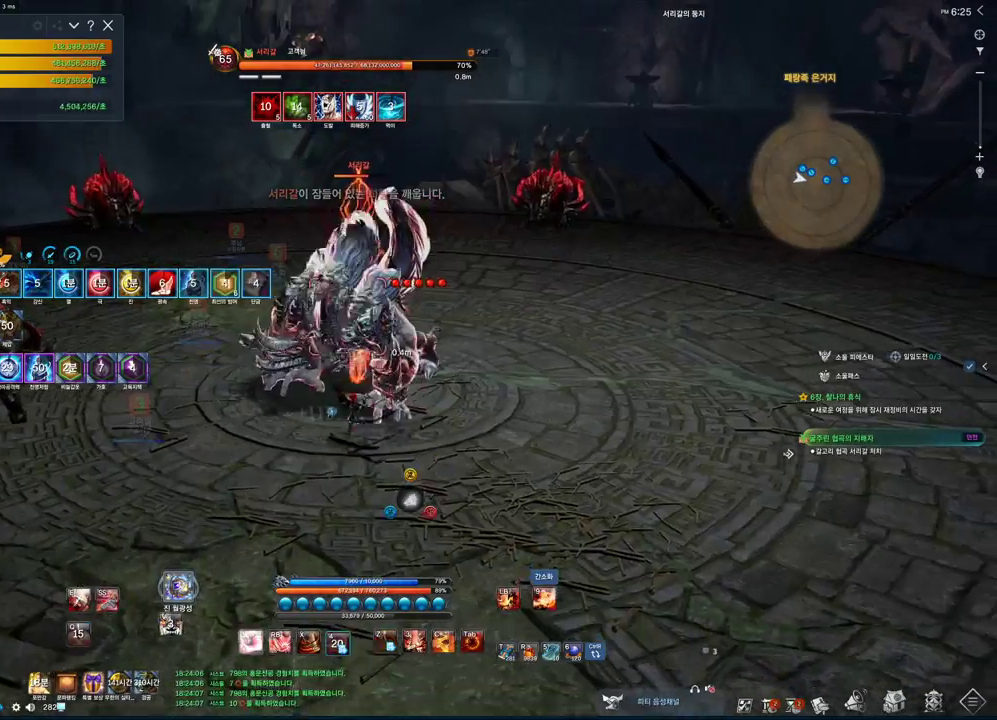
{"keys": ["tab"], "mouse": [], "events": [[100, "4", "up"], [233, "1", "down"], [433, "1", "up"], [466, "tab", "down"]]}
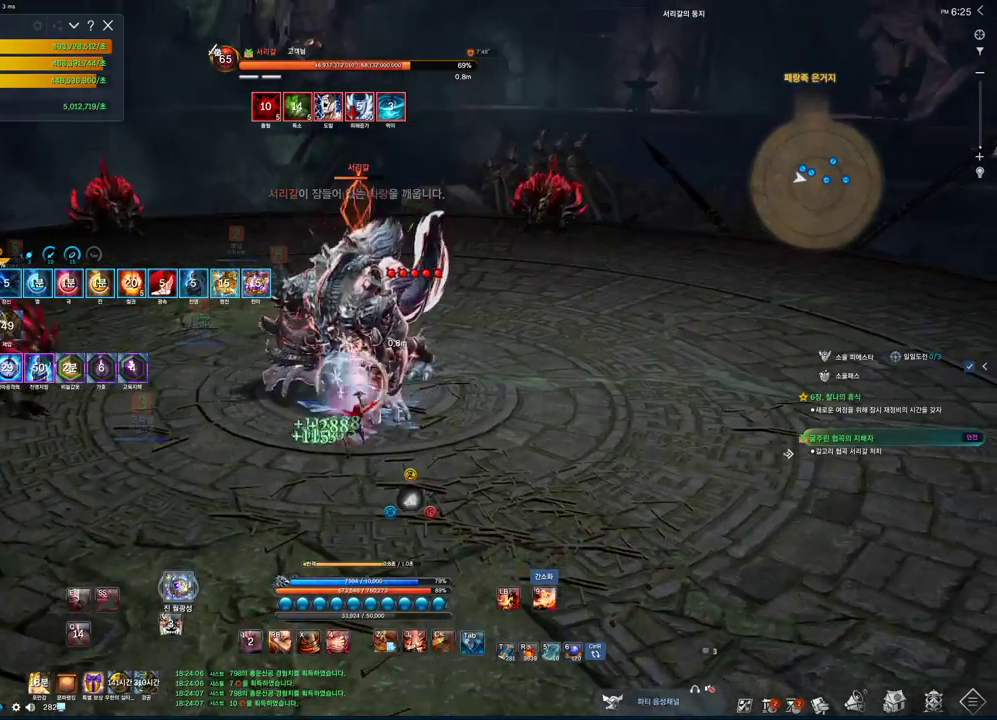
{"keys": [], "mouse": [], "events": [[166, "4", "down"], [166, "tab", "up"], [300, "4", "up"], [400, "tilde", "down"], [500, "tilde", "up"]]}
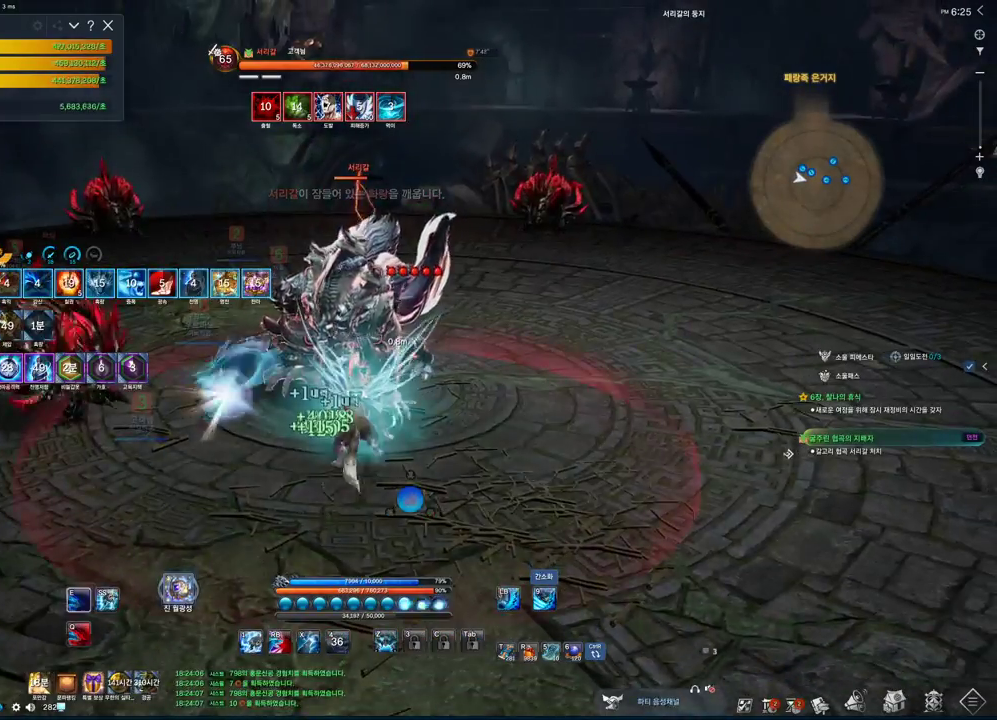
{"keys": ["2", "d"], "mouse": [], "events": [[66, "mouse_left", "down"], [233, "2", "down"], [233, "mouse_left", "up"], [300, "d", "down"]]}
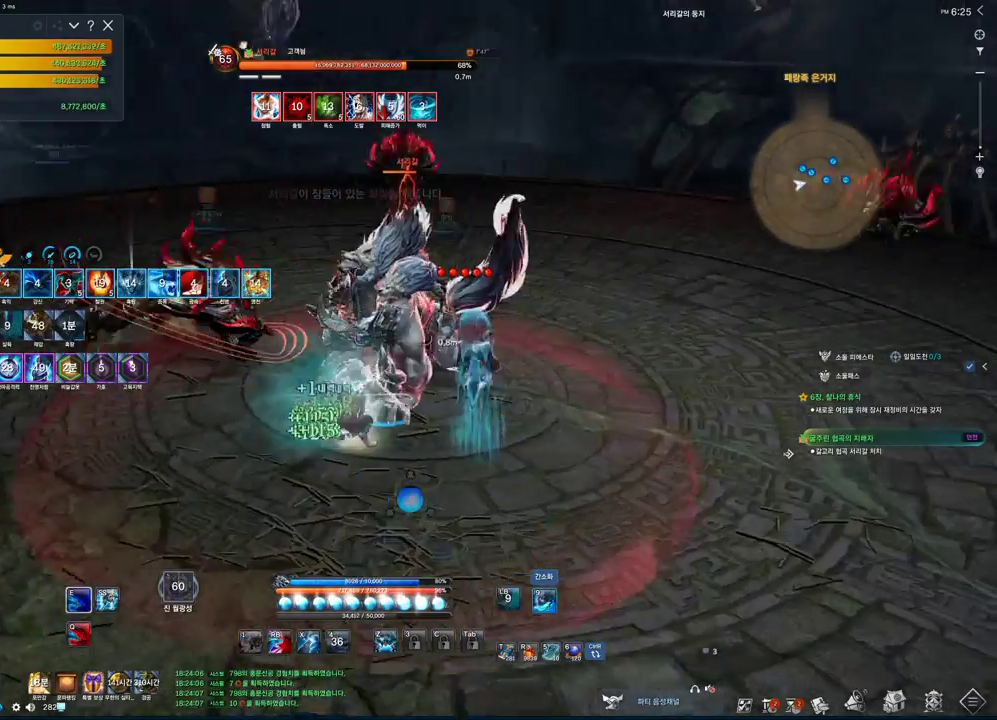
{"keys": ["2", "d"], "mouse": [], "events": []}
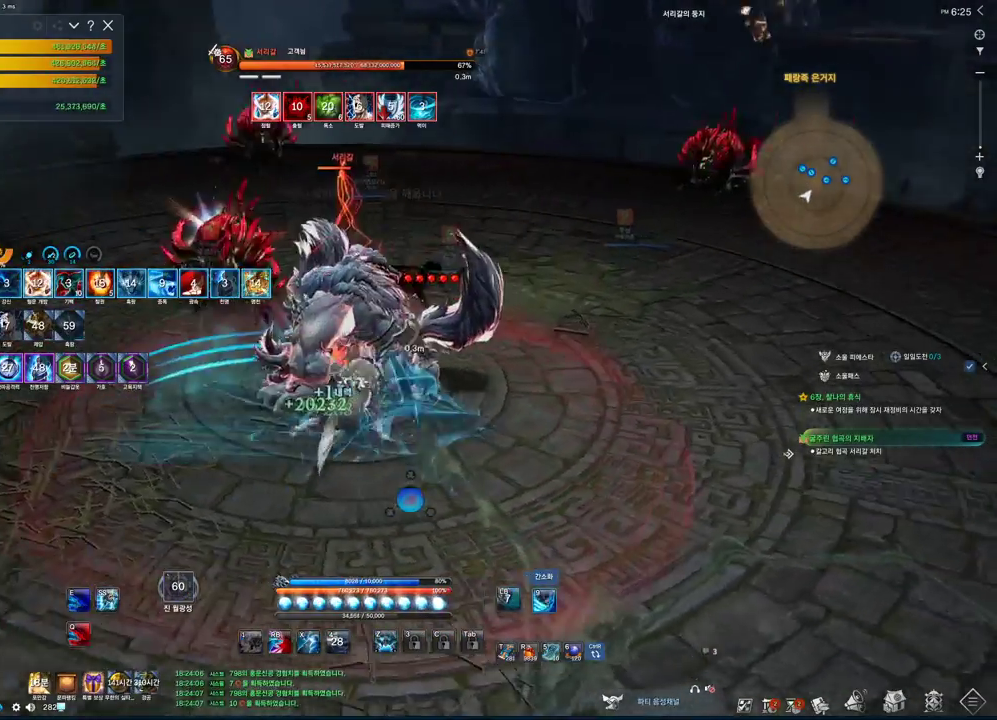
{"keys": ["2"], "mouse": [], "events": [[300, "d", "up"]]}
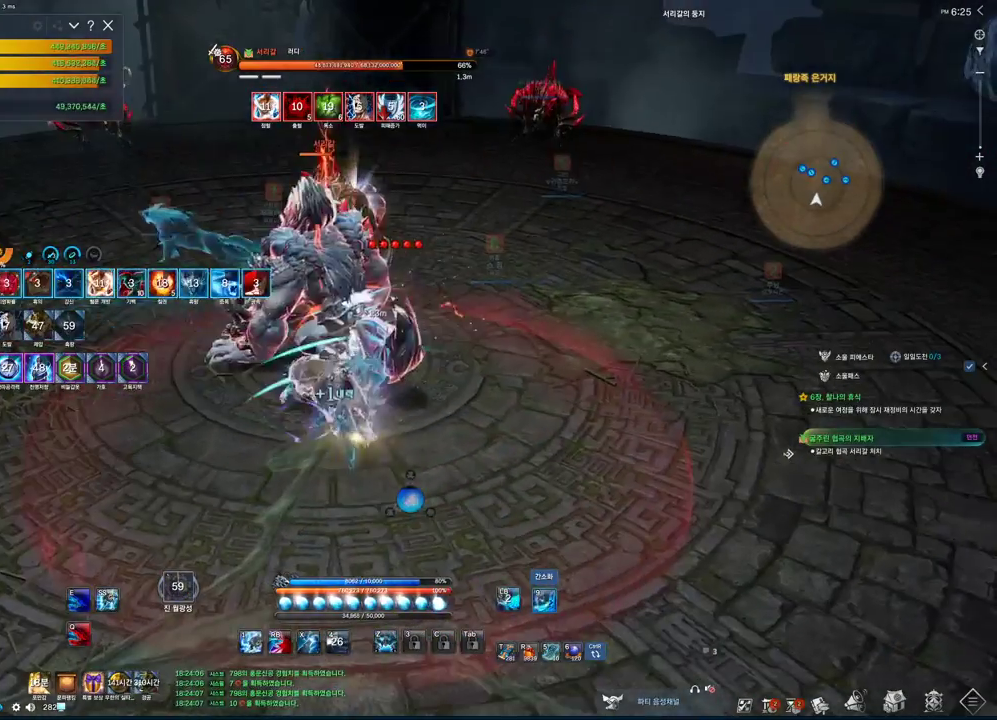
{"keys": ["2"], "mouse": [], "events": [[133, "2", "up"], [300, "mouse_left", "down"], [466, "2", "down"], [466, "mouse_left", "up"]]}
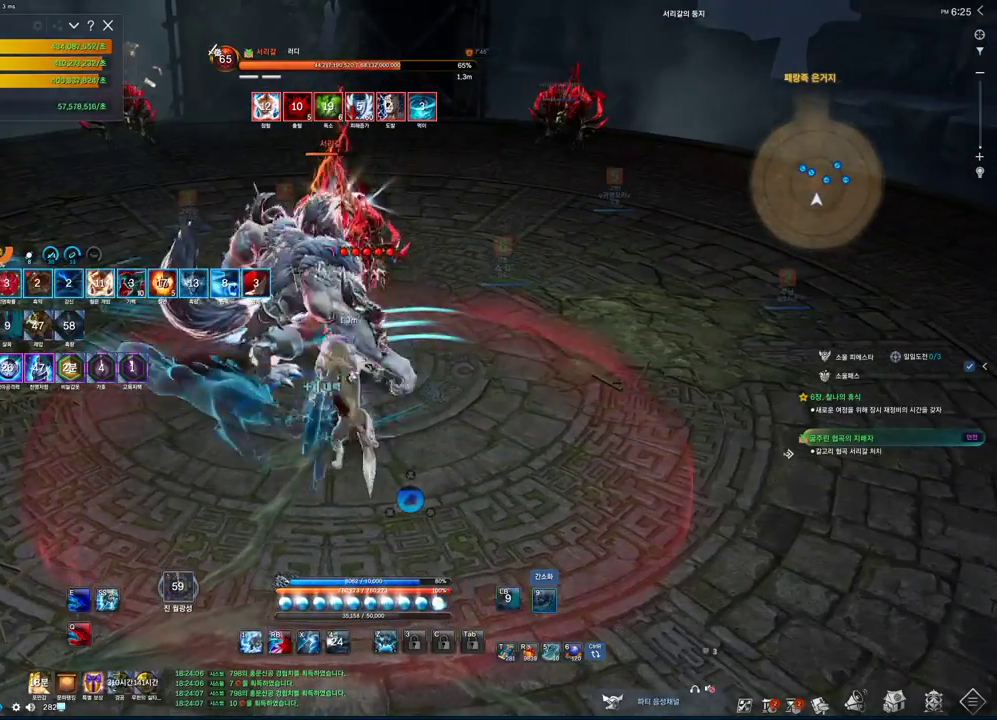
{"keys": ["2"], "mouse": [], "events": [[200, "a", "down"], [333, "a", "up"], [333, "s", "down"], [466, "s", "up"]]}
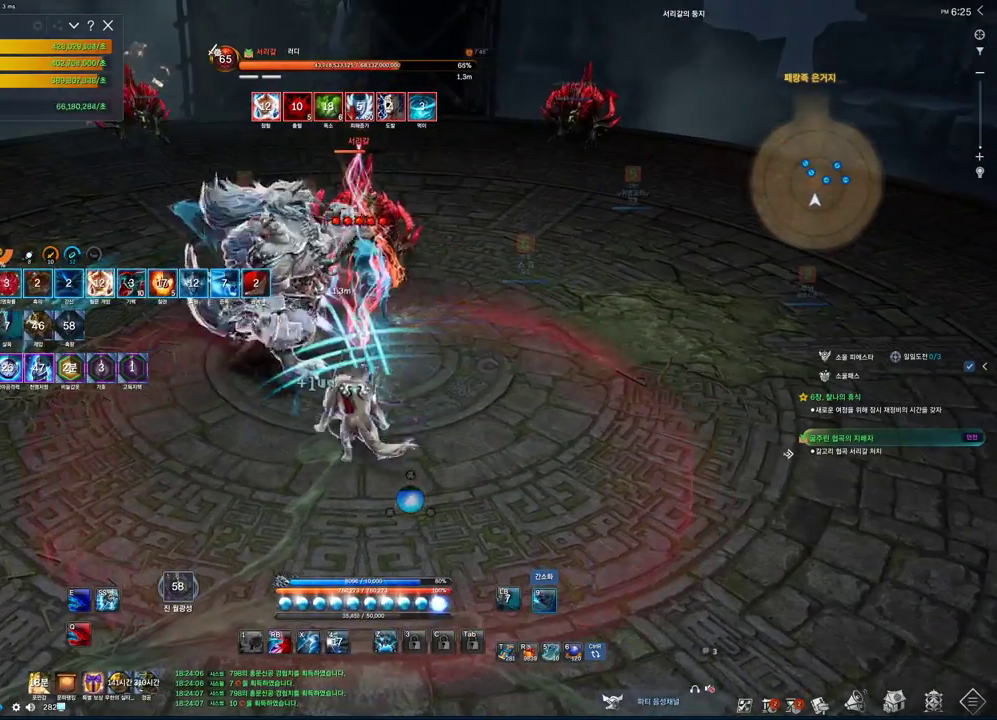
{"keys": ["2"], "mouse": [], "events": []}
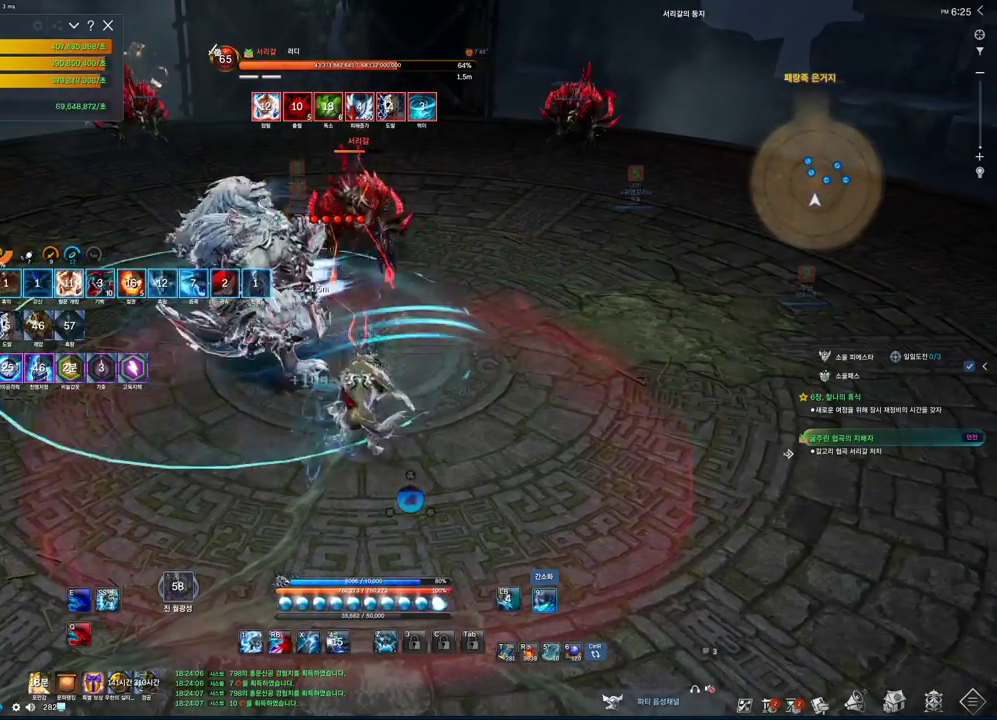
{"keys": [], "mouse": ["left"], "events": [[300, "2", "up"], [400, "mouse_left", "down"]]}
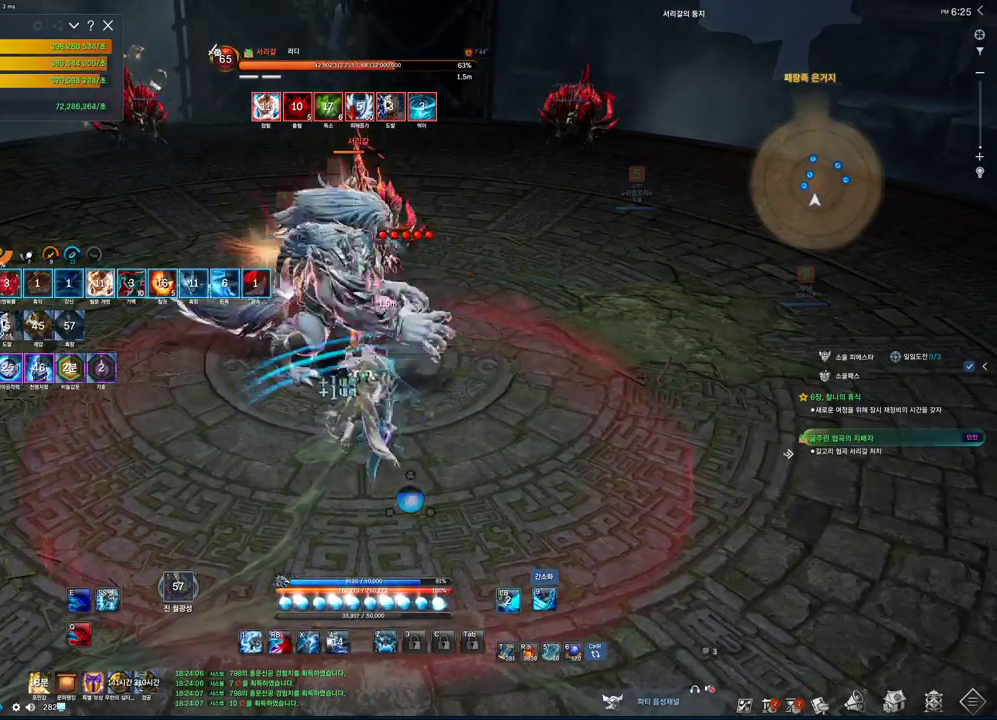
{"keys": ["2", "s"], "mouse": [], "events": [[100, "2", "down"], [100, "mouse_left", "up"], [466, "s", "down"]]}
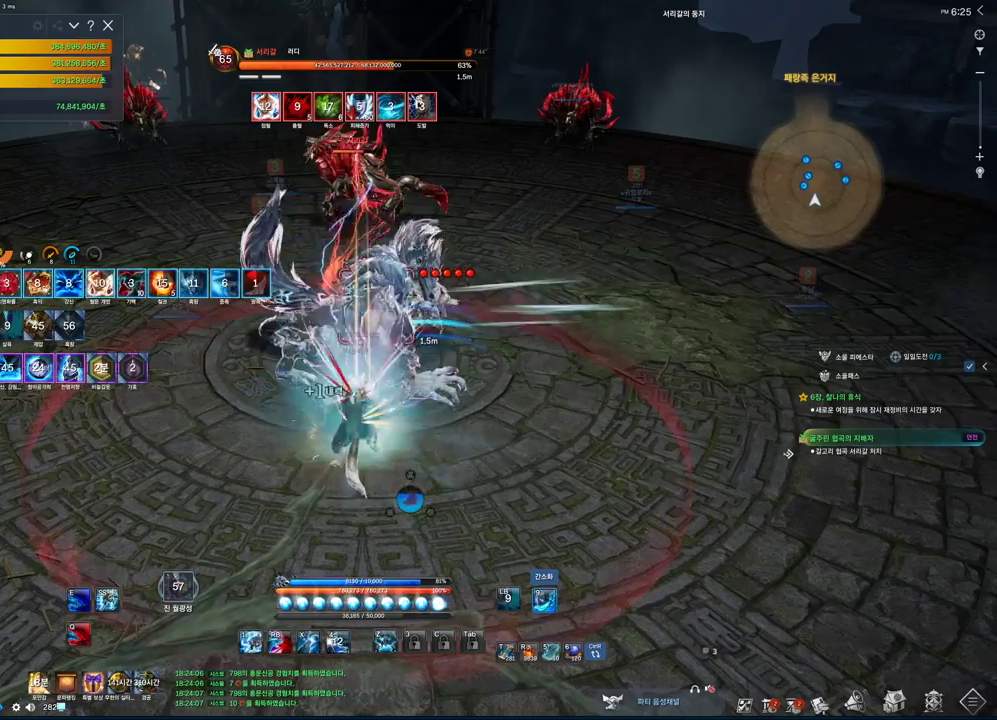
{"keys": ["2"], "mouse": [], "events": [[100, "s", "up"]]}
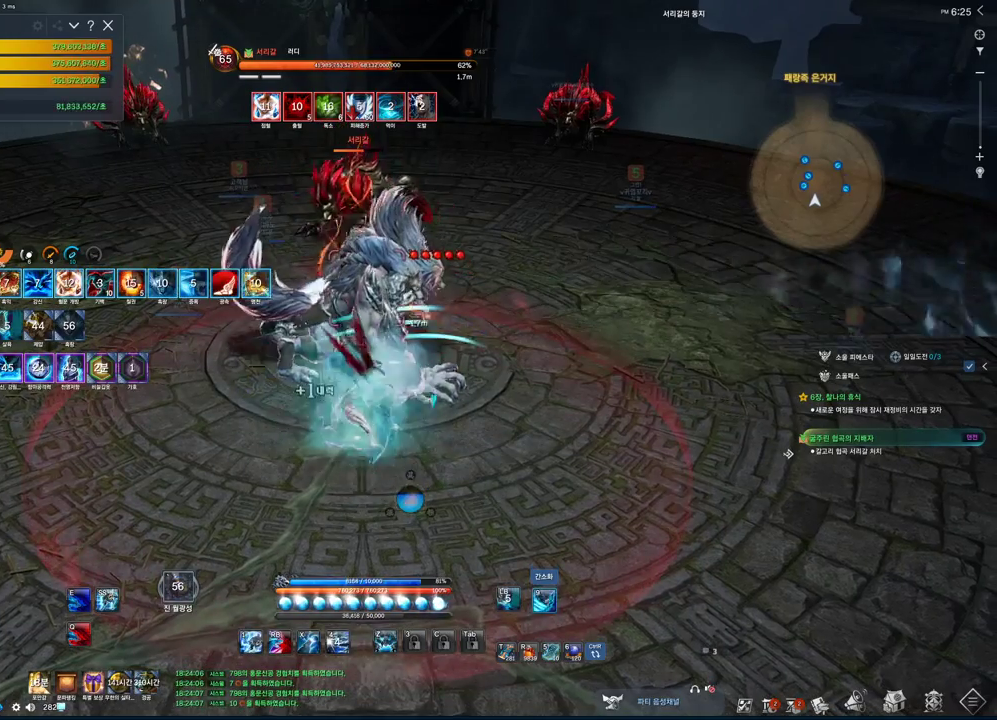
{"keys": ["2"], "mouse": [], "events": [[266, "w", "down"], [466, "w", "up"]]}
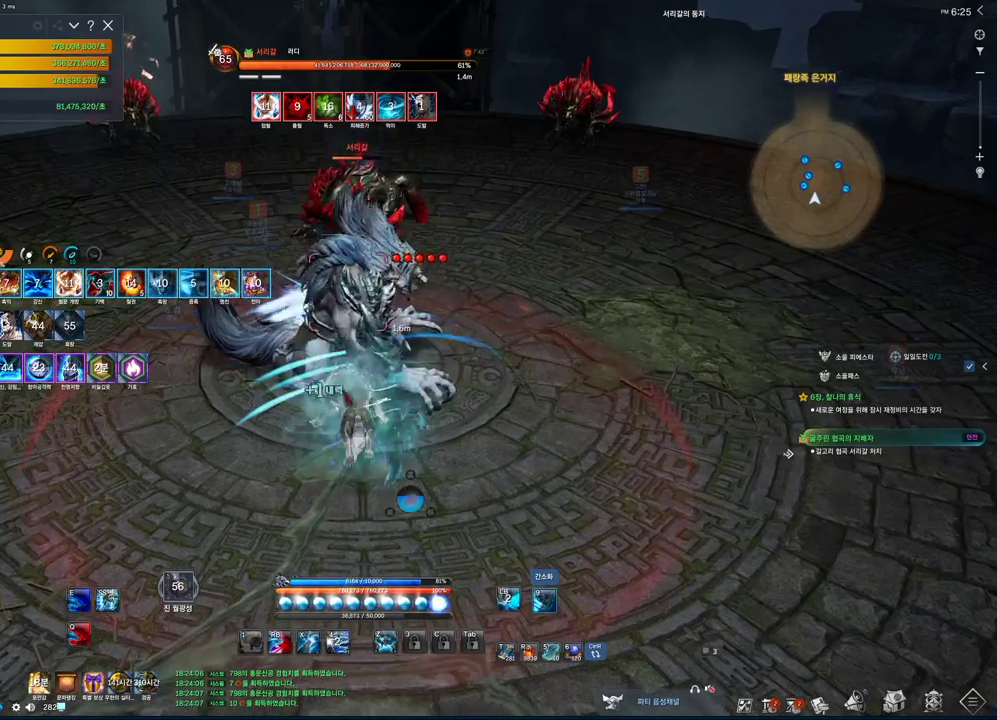
{"keys": ["2"], "mouse": [], "events": [[33, "2", "up"], [133, "mouse_left", "down"], [266, "mouse_left", "up"], [333, "2", "down"]]}
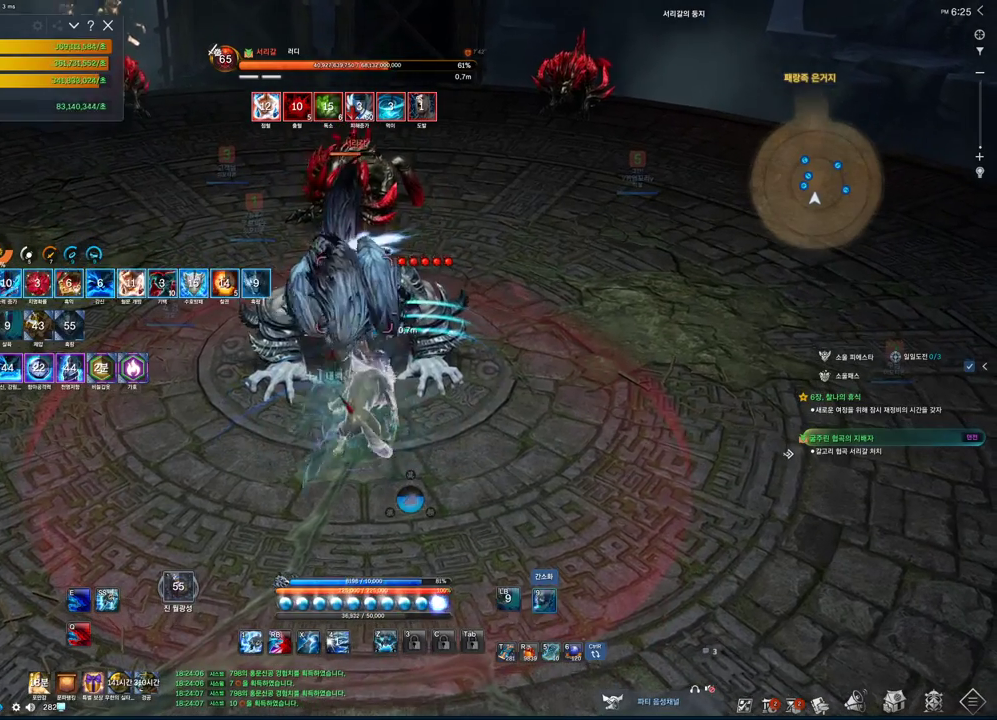
{"keys": [], "mouse": [], "events": [[400, "2", "up"]]}
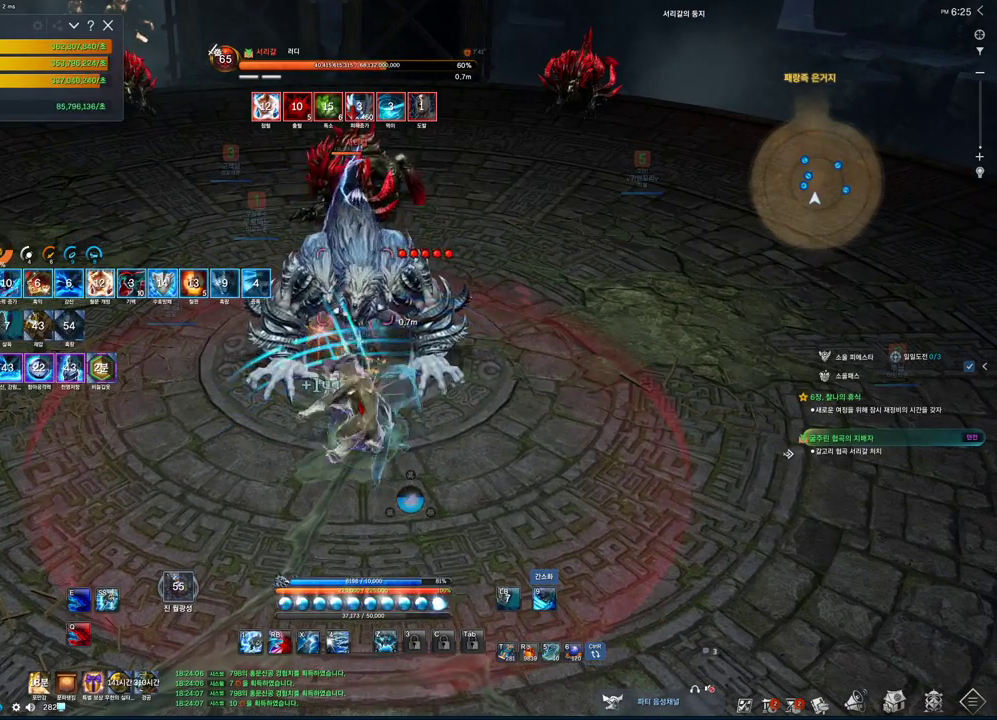
{"keys": ["2"], "mouse": [], "events": [[33, "4", "down"], [133, "2", "down"], [166, "4", "up"]]}
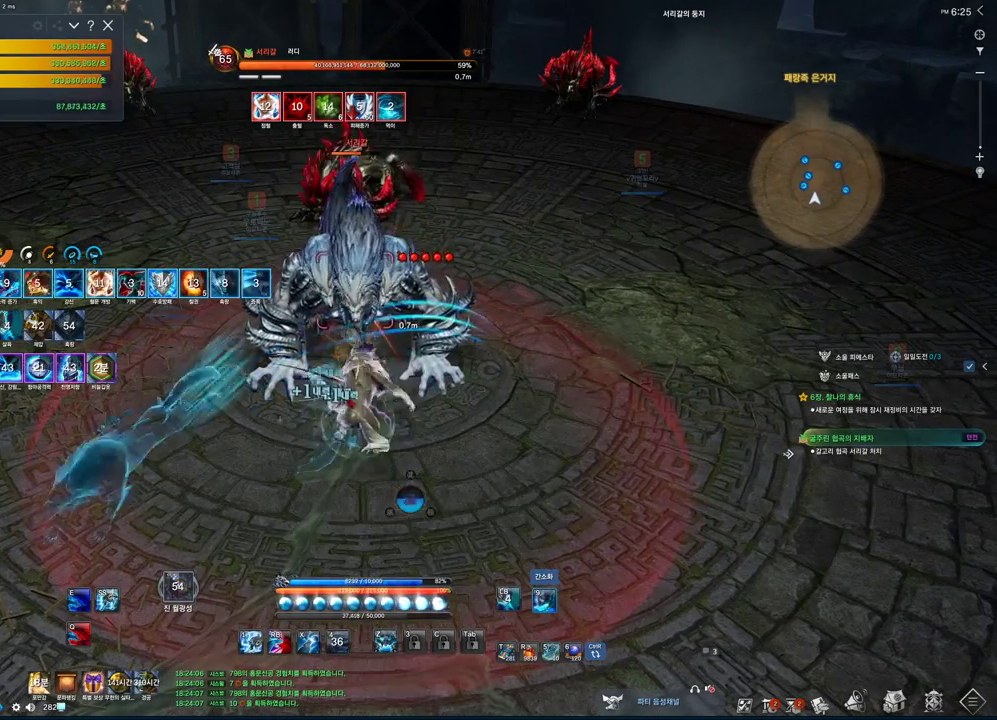
{"keys": [], "mouse": ["left"], "events": [[233, "2", "up"], [366, "mouse_left", "down"]]}
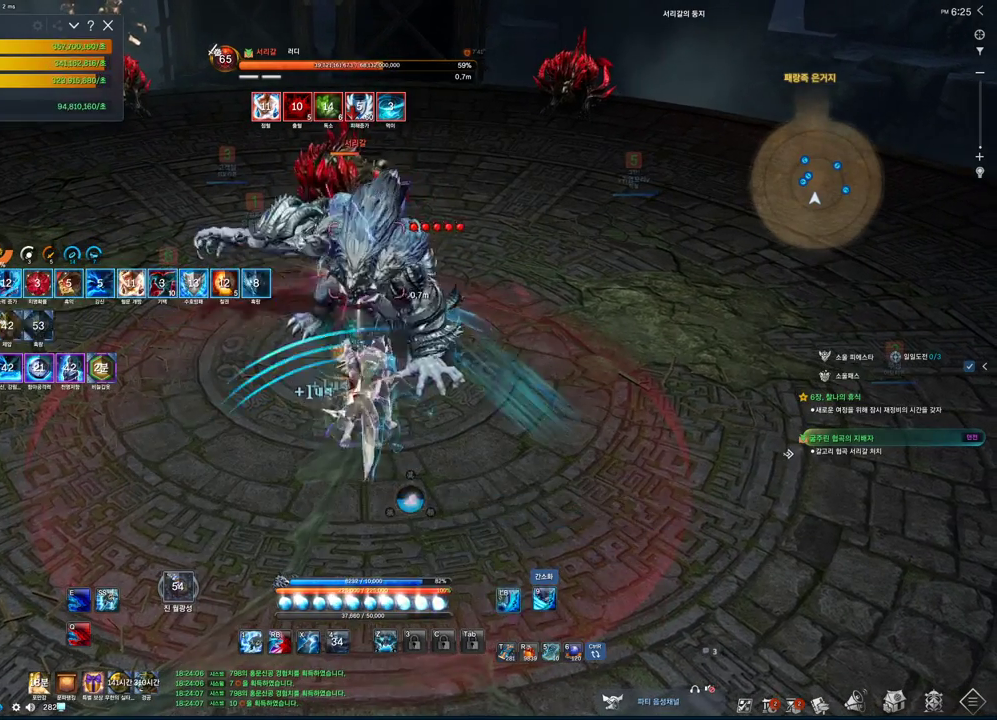
{"keys": ["2"], "mouse": [], "events": [[33, "2", "down"], [33, "mouse_left", "up"], [166, "w", "down"], [300, "w", "up"]]}
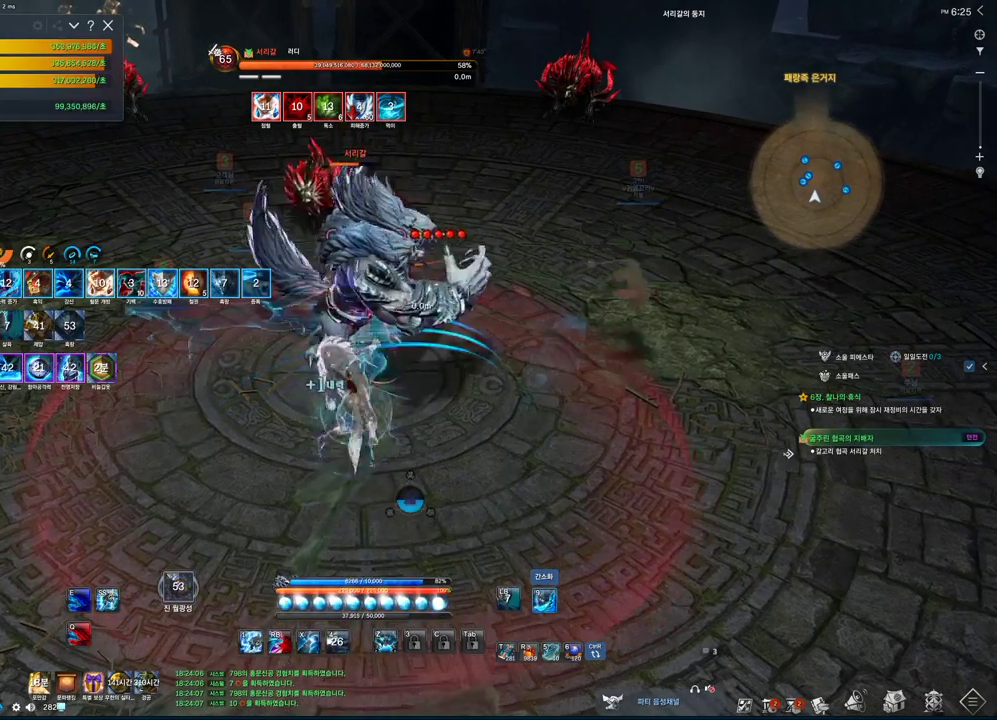
{"keys": ["2", "w"], "mouse": [], "events": [[466, "w", "down"]]}
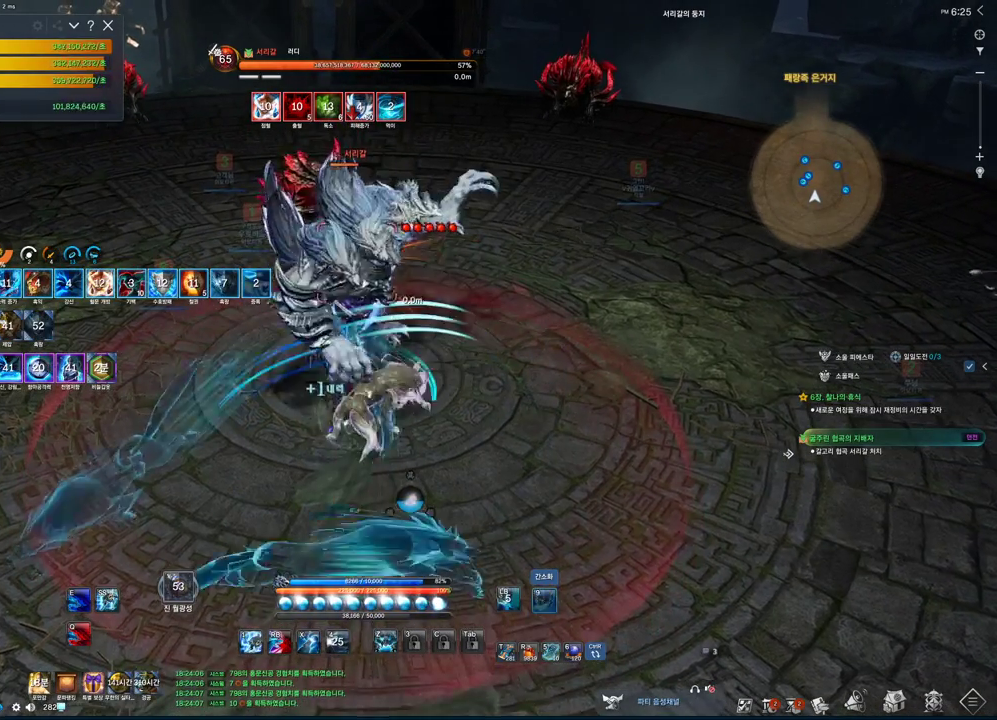
{"keys": [], "mouse": [], "events": [[33, "w", "up"], [433, "2", "up"]]}
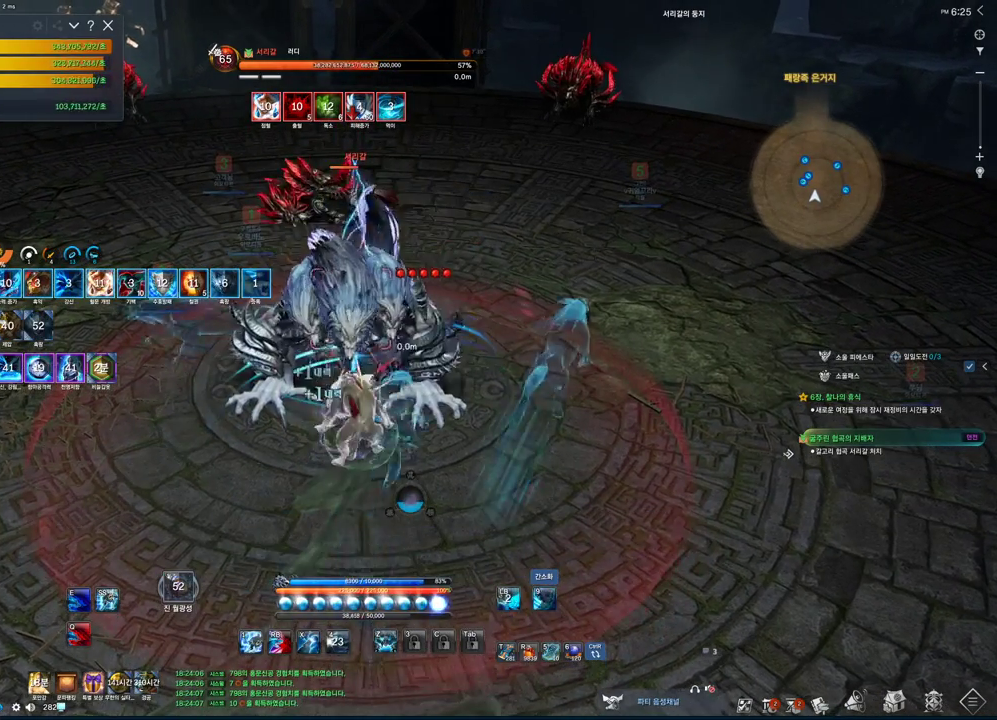
{"keys": ["2"], "mouse": [], "events": [[66, "mouse_left", "down"], [200, "mouse_left", "up"], [300, "2", "down"]]}